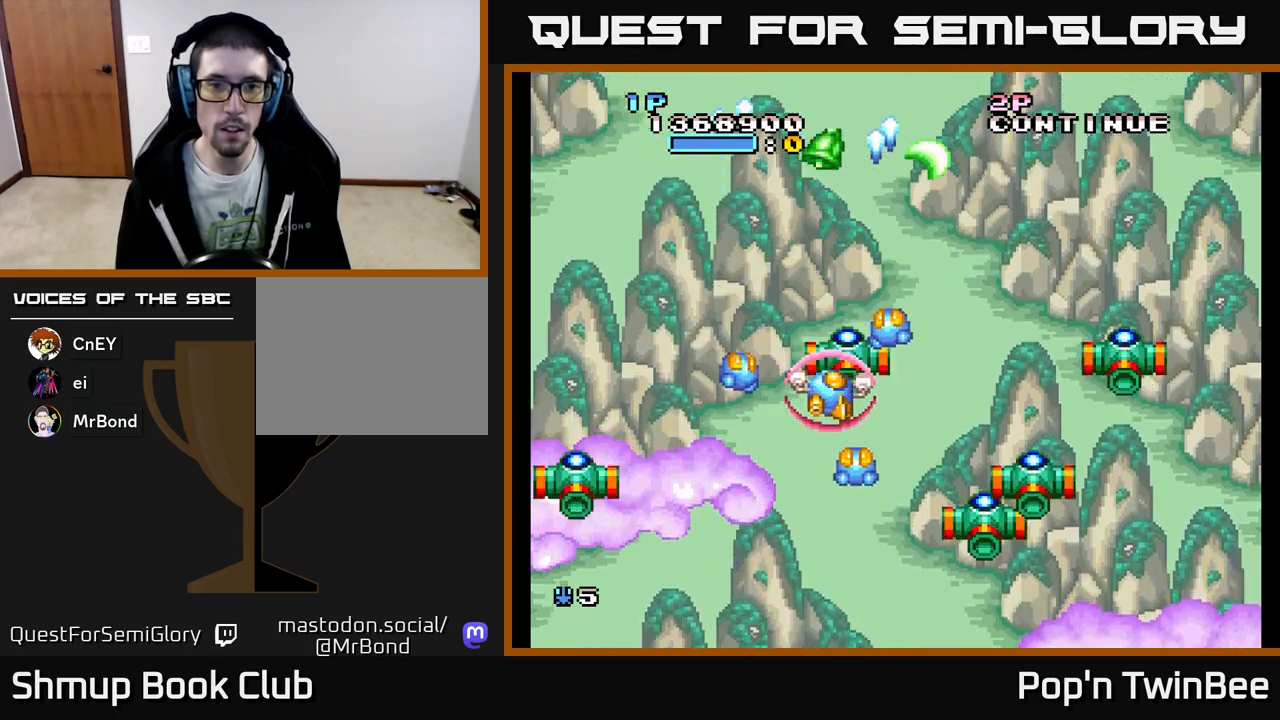
Gameplay with a controller (Xbox layout); each line is a JSON object with the inputs held at the frame after it. "events" lists button and stick changes between this image and that frame as [ms after this image, input, new state], when the widget could be followed in between. Not read: left_stick right_stick.
{"buttons": [], "events": [[83, "DPAD_RIGHT", "up"], [383, "DPAD_UP", "down"], [500, "DPAD_UP", "up"]]}
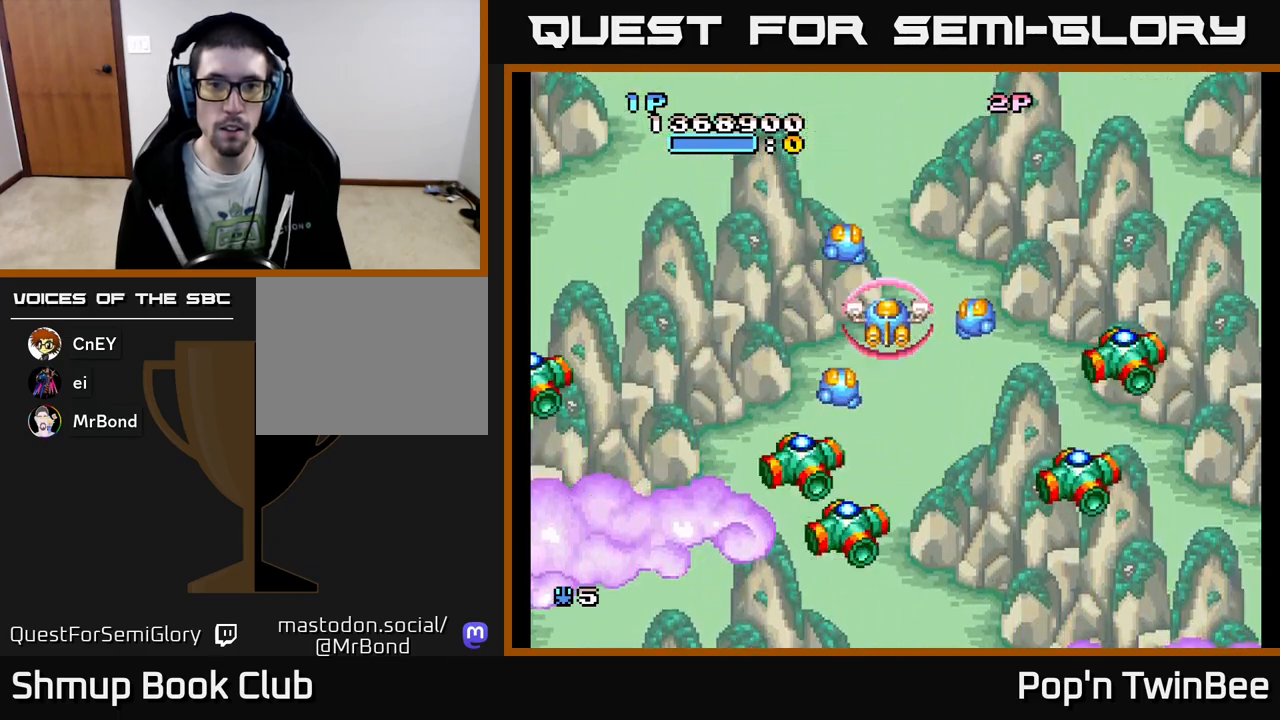
{"buttons": [], "events": [[317, "DPAD_RIGHT", "down"], [400, "DPAD_RIGHT", "up"]]}
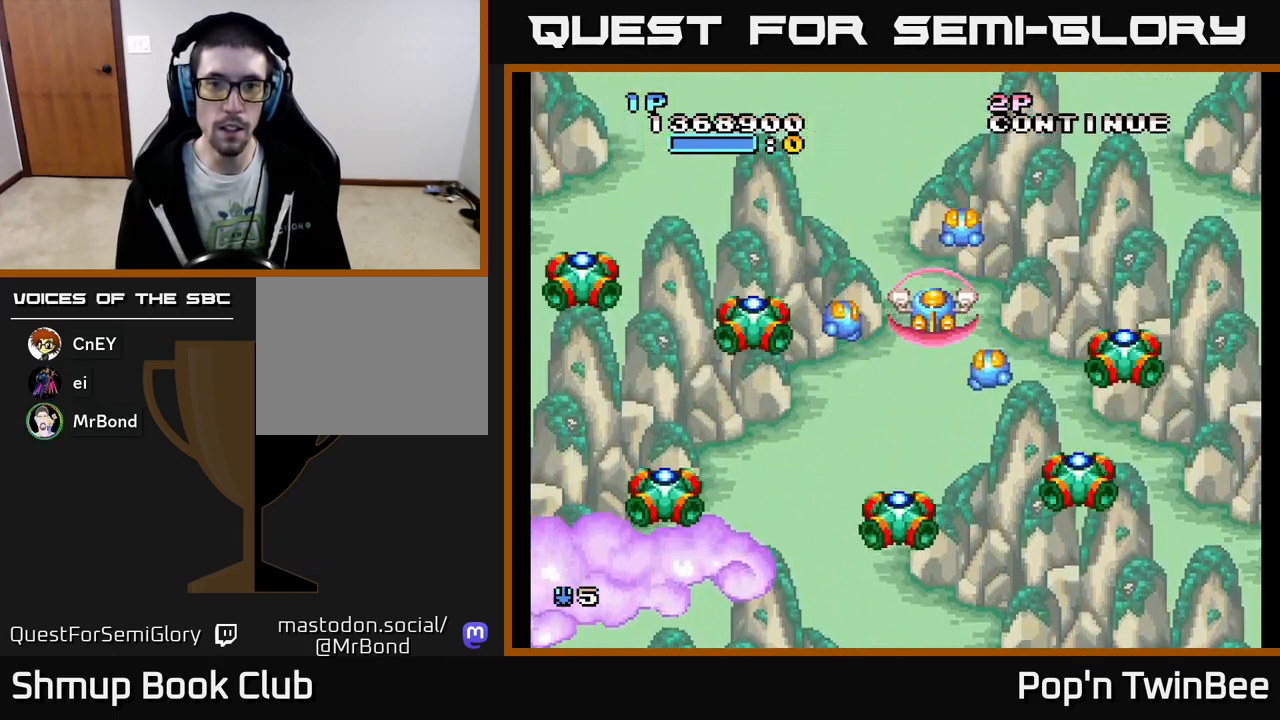
{"buttons": [], "events": []}
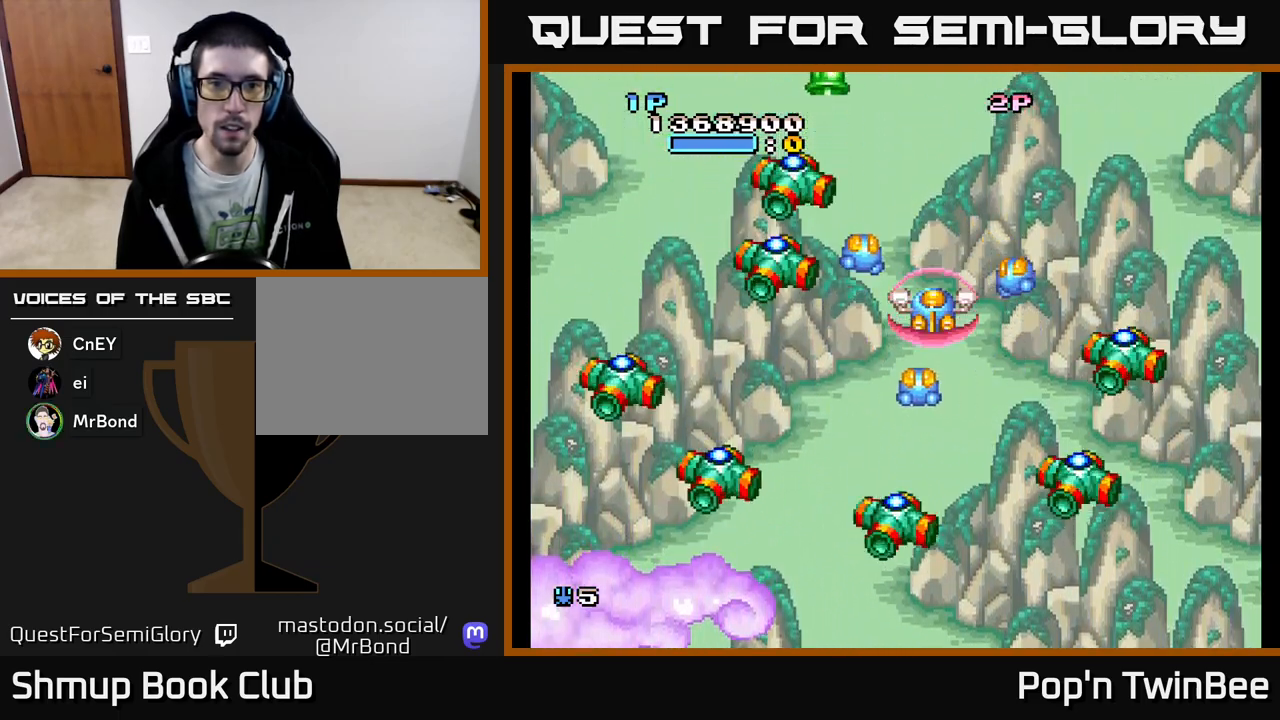
{"buttons": [], "events": [[33, "DPAD_LEFT", "down"], [83, "DPAD_DOWN", "down"], [117, "DPAD_LEFT", "up"], [217, "DPAD_DOWN", "up"]]}
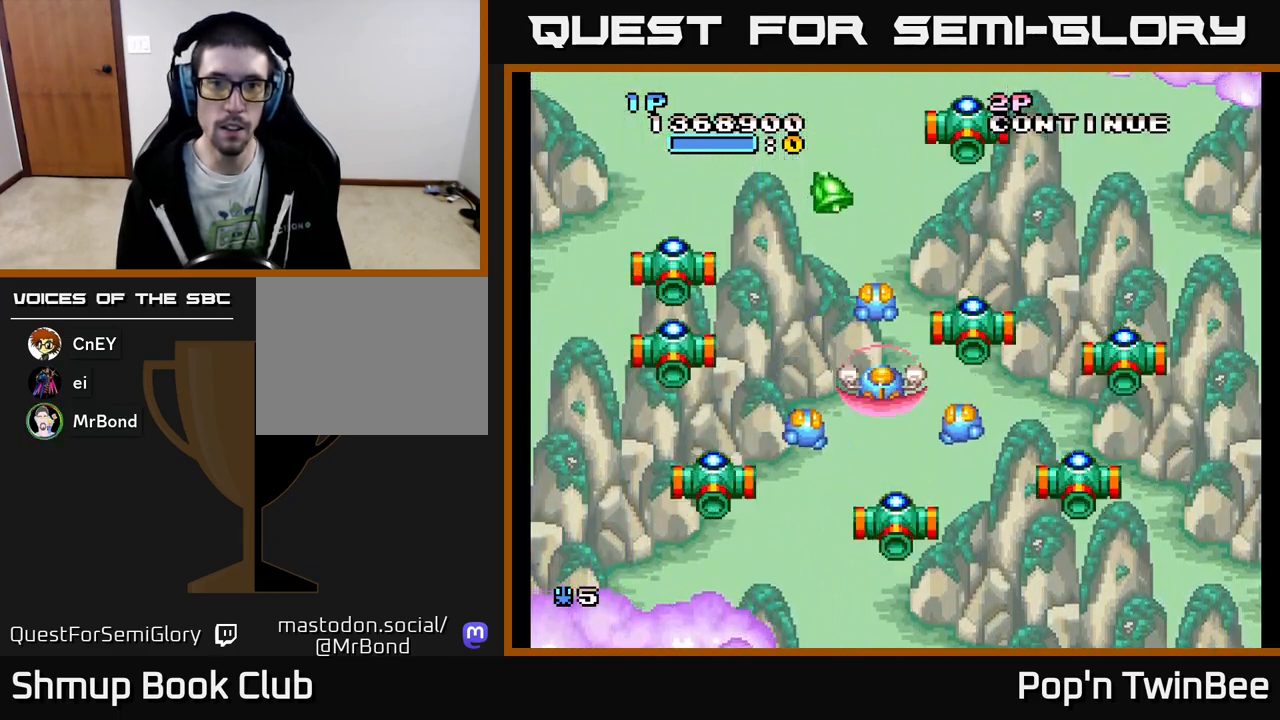
{"buttons": ["DPAD_RIGHT"], "events": [[383, "DPAD_LEFT", "down"], [483, "DPAD_LEFT", "up"], [500, "DPAD_RIGHT", "down"]]}
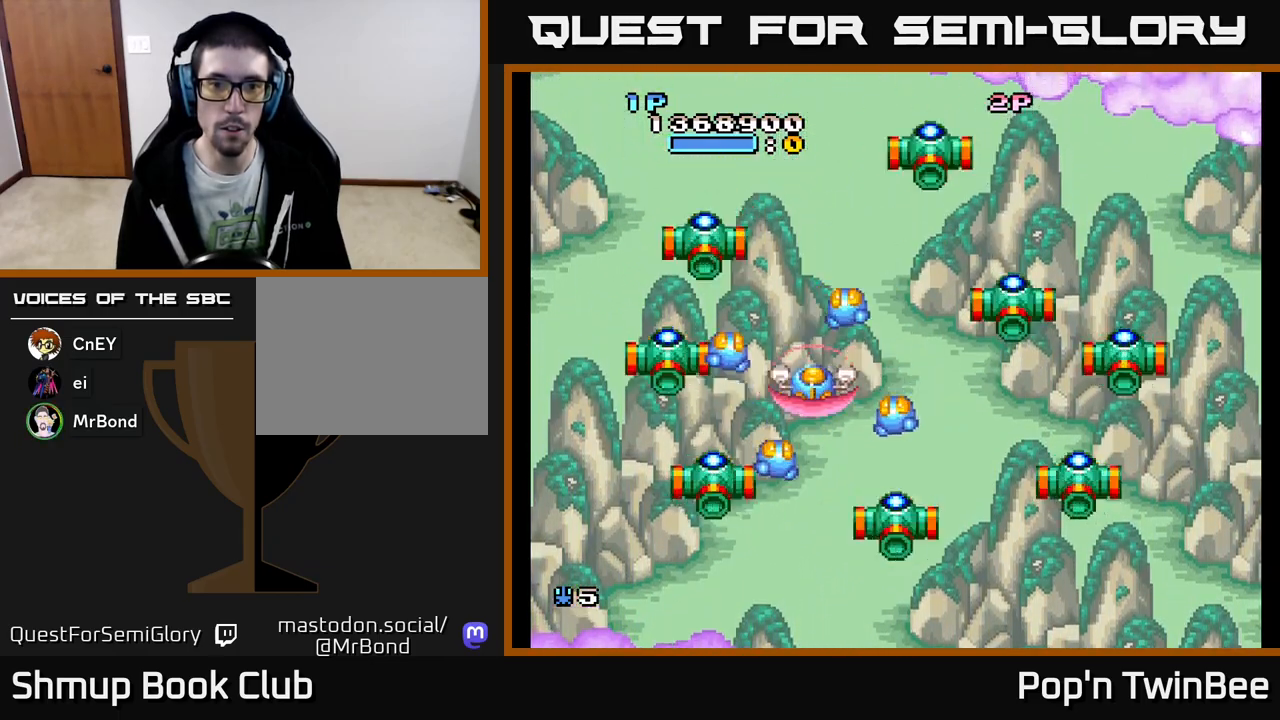
{"buttons": [], "events": [[50, "DPAD_DOWN", "down"], [67, "B", "down"], [117, "DPAD_DOWN", "up"], [150, "B", "up"], [150, "DPAD_RIGHT", "up"], [400, "DPAD_UP", "down"], [483, "DPAD_UP", "up"]]}
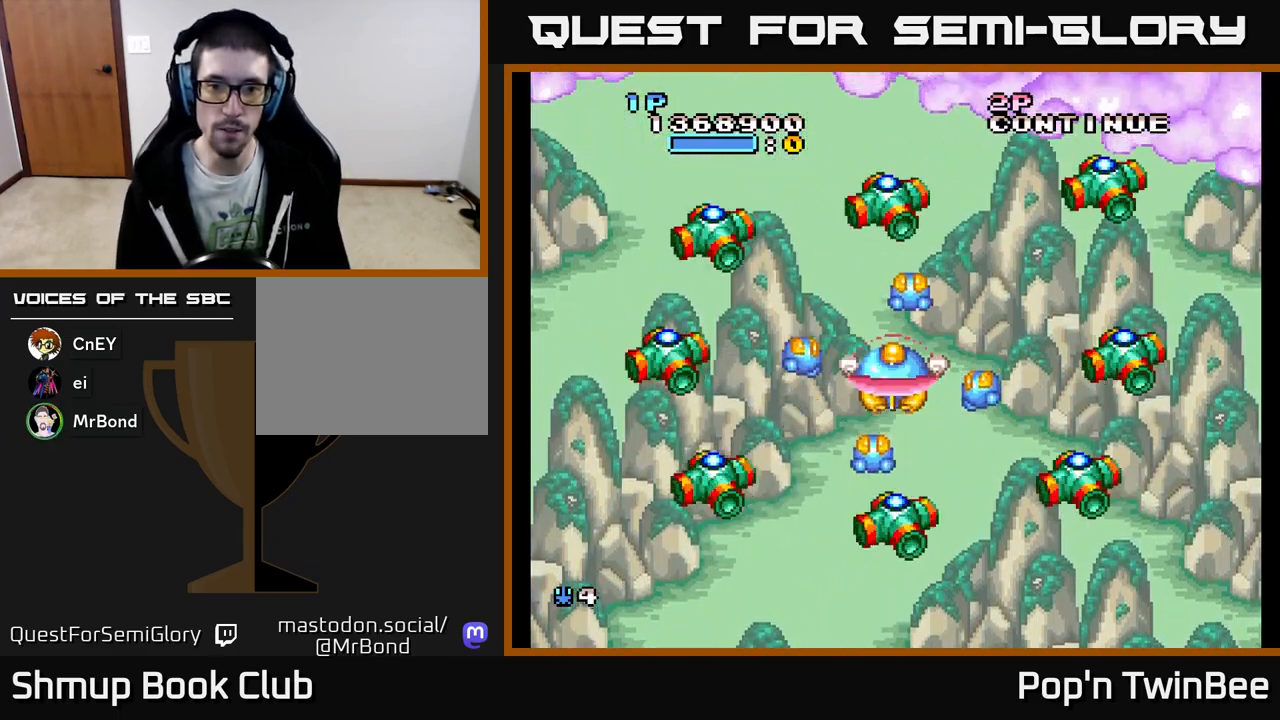
{"buttons": [], "events": []}
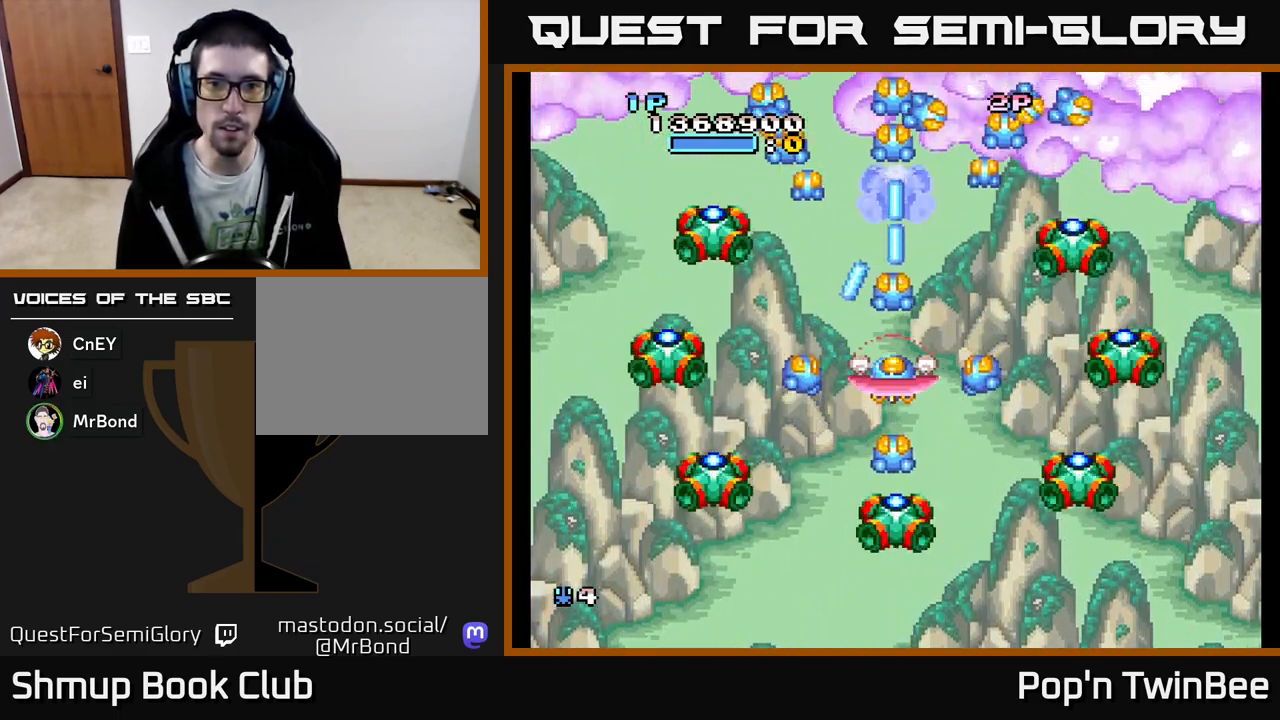
{"buttons": [], "events": []}
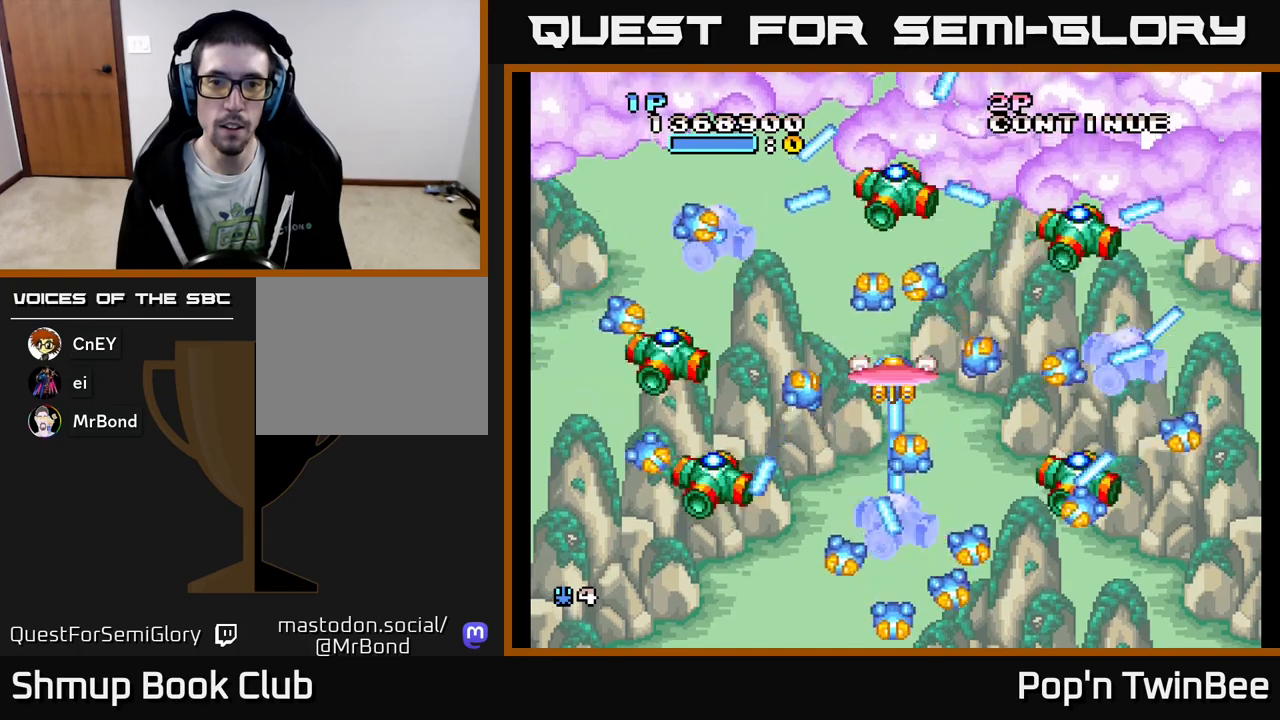
{"buttons": ["A"], "events": [[33, "A", "down"]]}
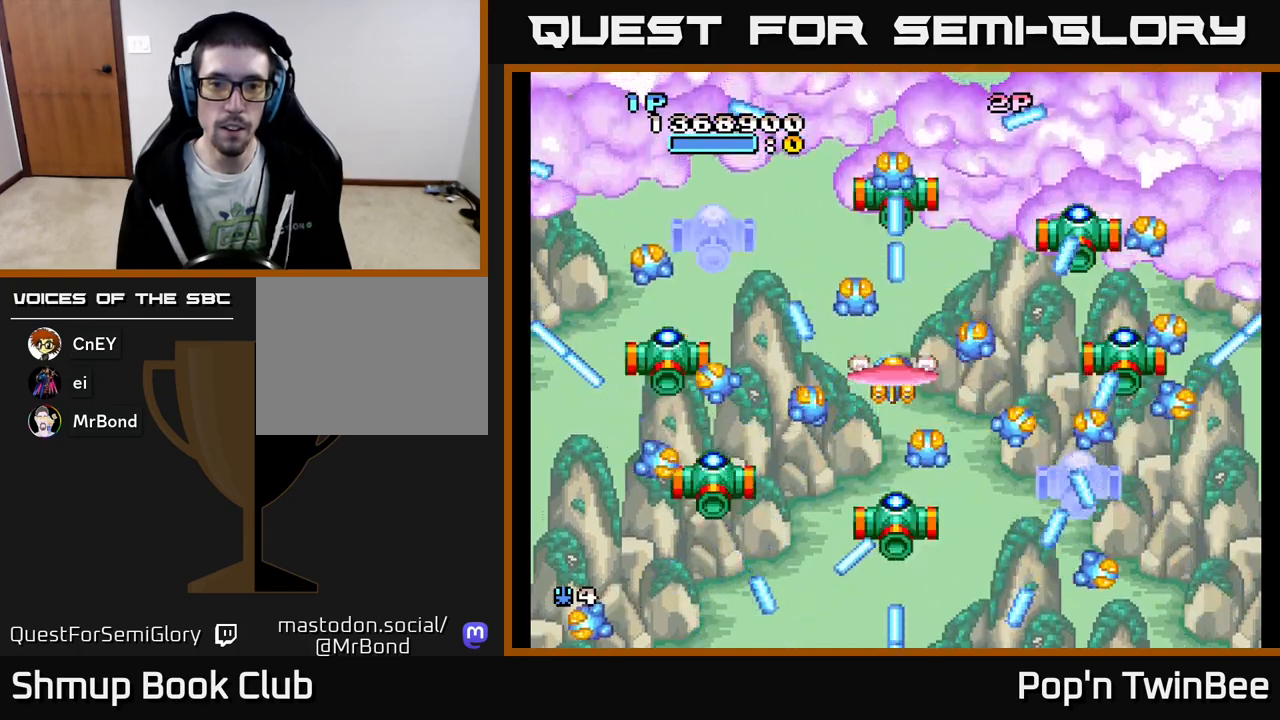
{"buttons": ["A"], "events": []}
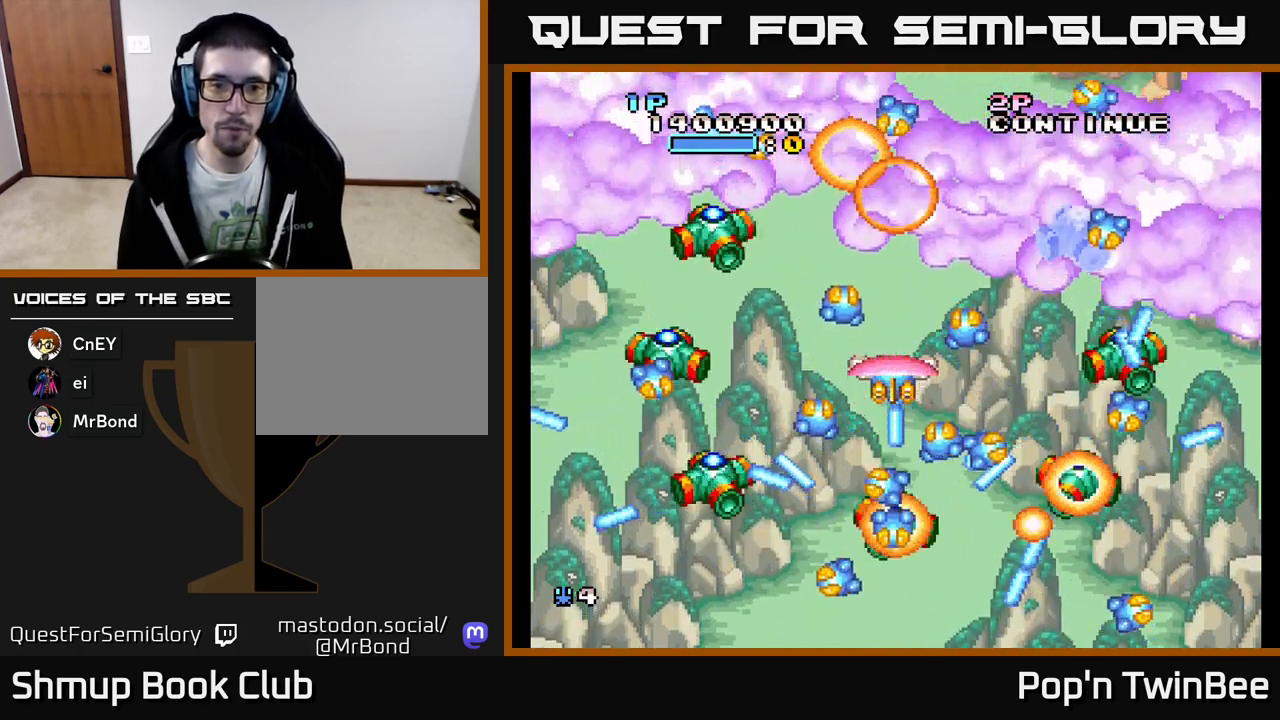
{"buttons": ["DPAD_DOWN", "DPAD_RIGHT"], "events": [[300, "A", "up"], [467, "DPAD_DOWN", "down"], [483, "DPAD_RIGHT", "down"]]}
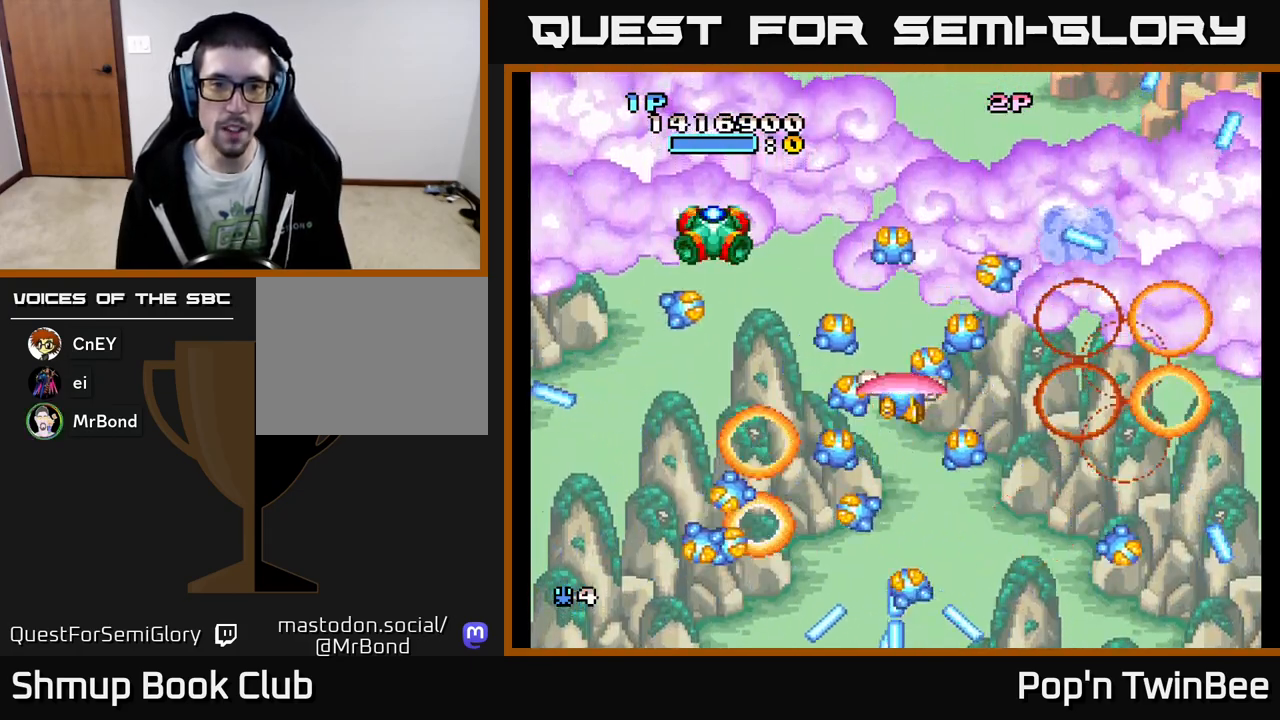
{"buttons": ["A", "DPAD_RIGHT"], "events": [[33, "A", "down"], [167, "DPAD_DOWN", "up"], [183, "DPAD_RIGHT", "up"], [300, "DPAD_LEFT", "down"], [400, "DPAD_LEFT", "up"], [417, "DPAD_DOWN", "down"], [433, "DPAD_RIGHT", "down"], [467, "DPAD_DOWN", "up"]]}
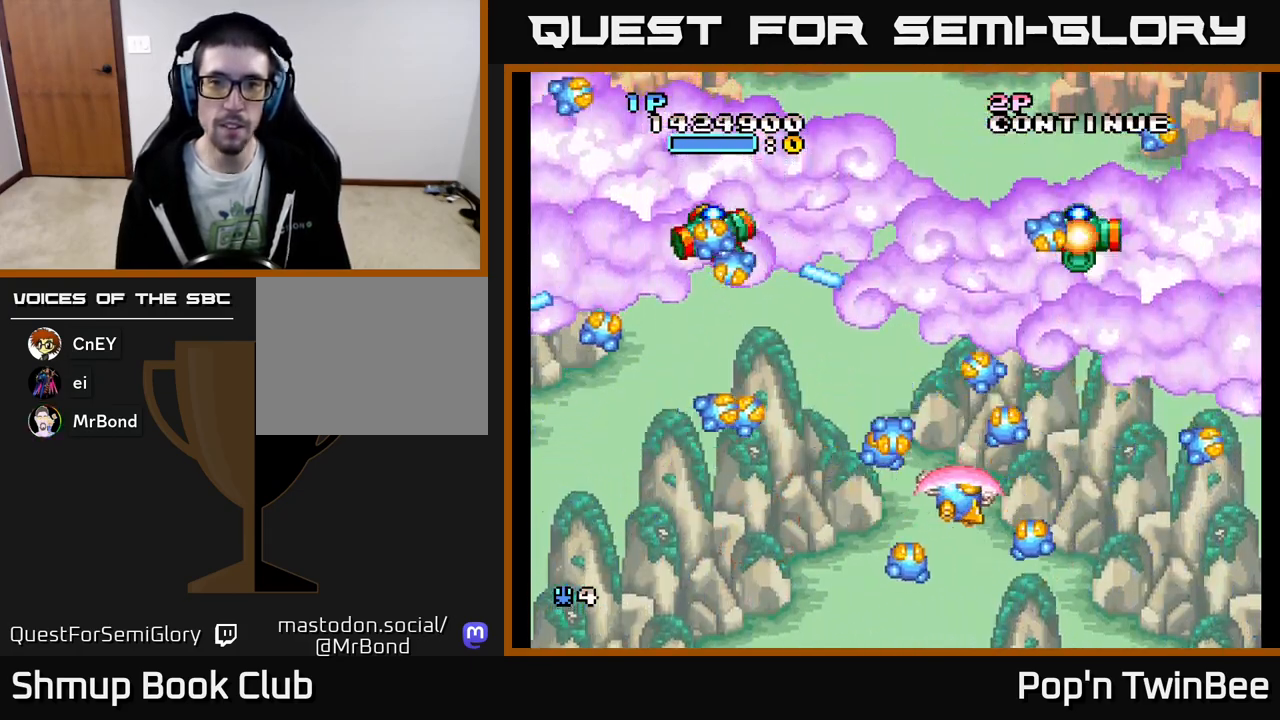
{"buttons": ["A", "DPAD_DOWN", "DPAD_LEFT"], "events": [[83, "DPAD_RIGHT", "up"], [100, "DPAD_UP", "down"], [150, "DPAD_LEFT", "down"], [233, "DPAD_UP", "up"], [267, "DPAD_LEFT", "up"], [317, "DPAD_RIGHT", "down"], [400, "DPAD_DOWN", "down"], [417, "DPAD_RIGHT", "up"], [500, "DPAD_LEFT", "down"]]}
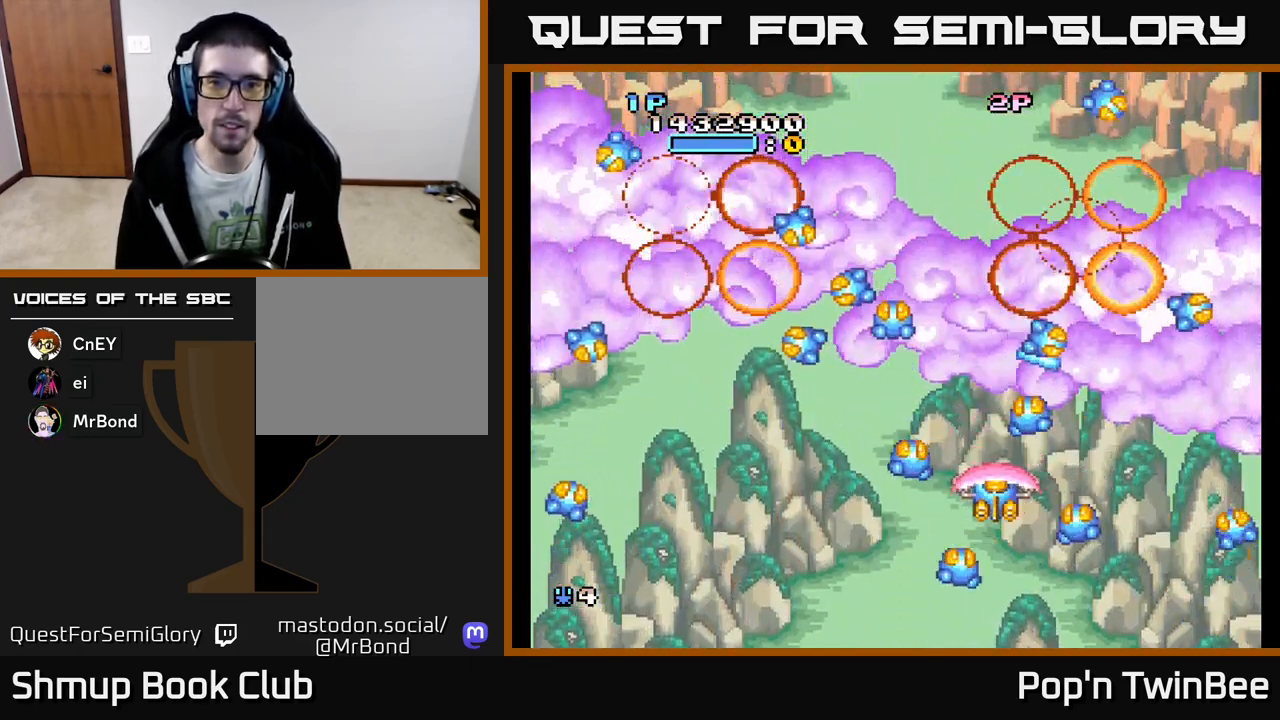
{"buttons": [], "events": [[17, "DPAD_DOWN", "up"], [183, "DPAD_LEFT", "up"], [250, "A", "up"]]}
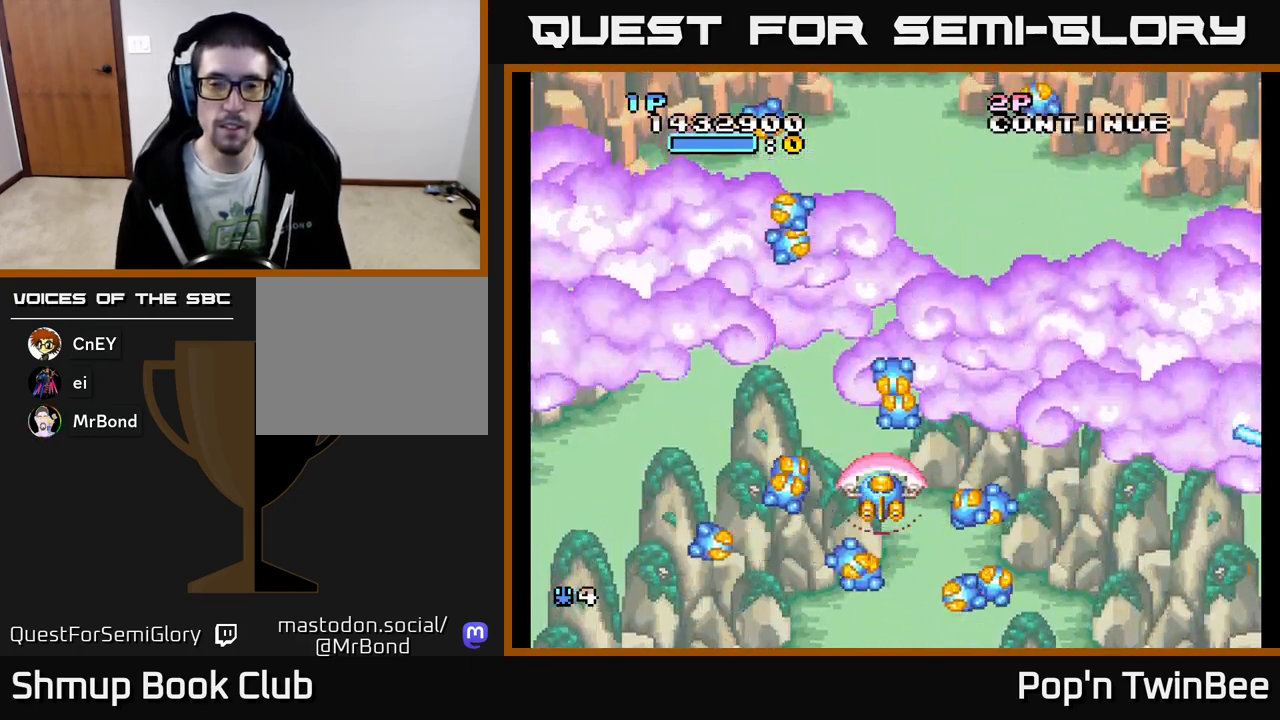
{"buttons": [], "events": [[17, "A", "down"], [483, "A", "up"]]}
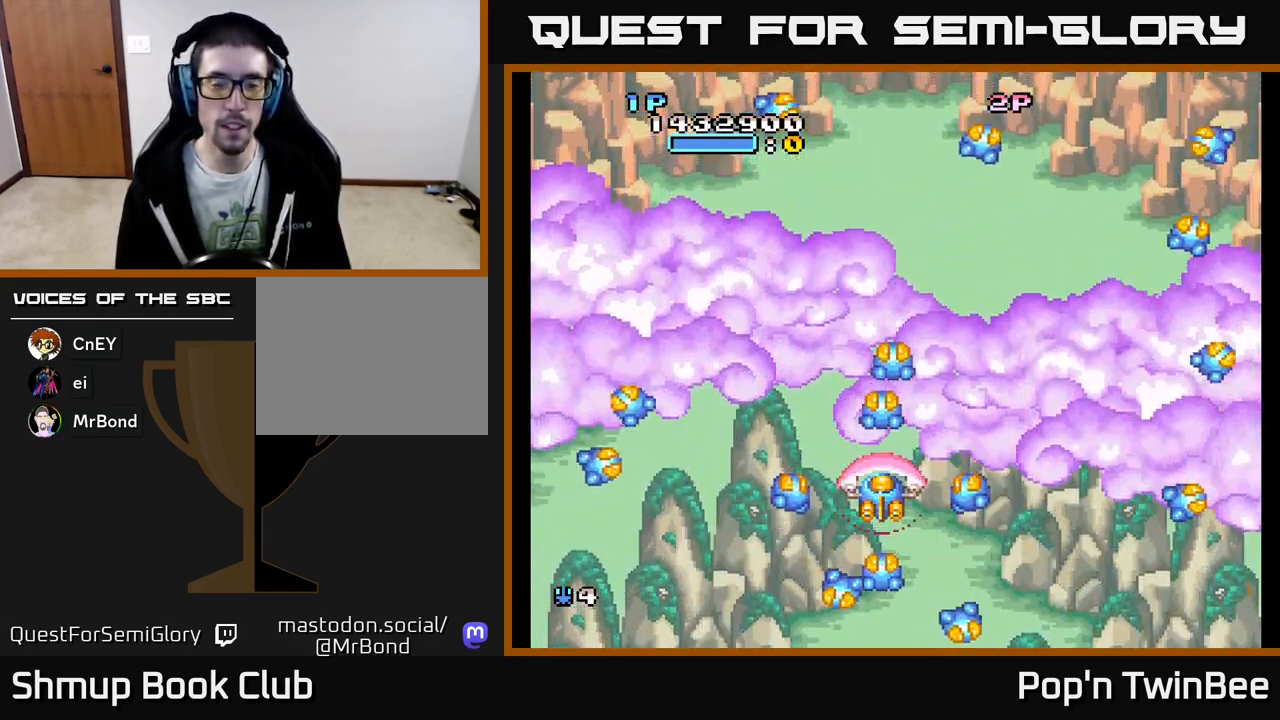
{"buttons": ["A"], "events": [[250, "A", "down"]]}
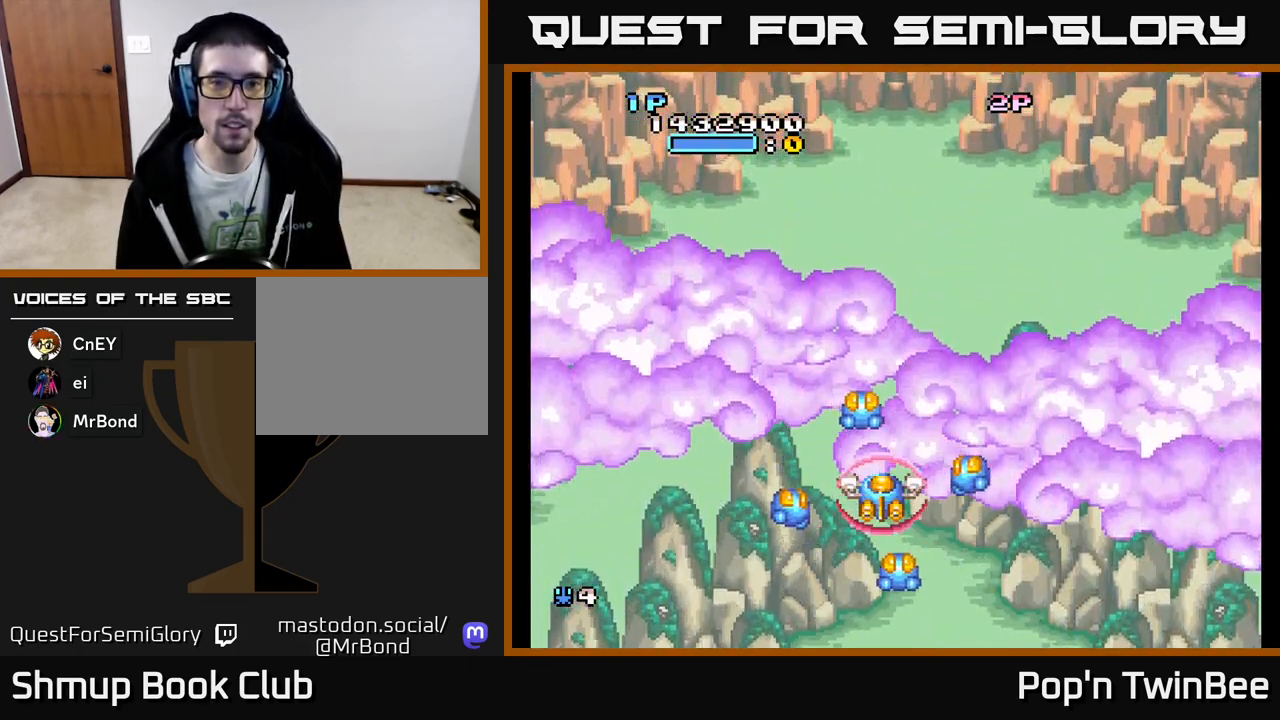
{"buttons": ["A"], "events": []}
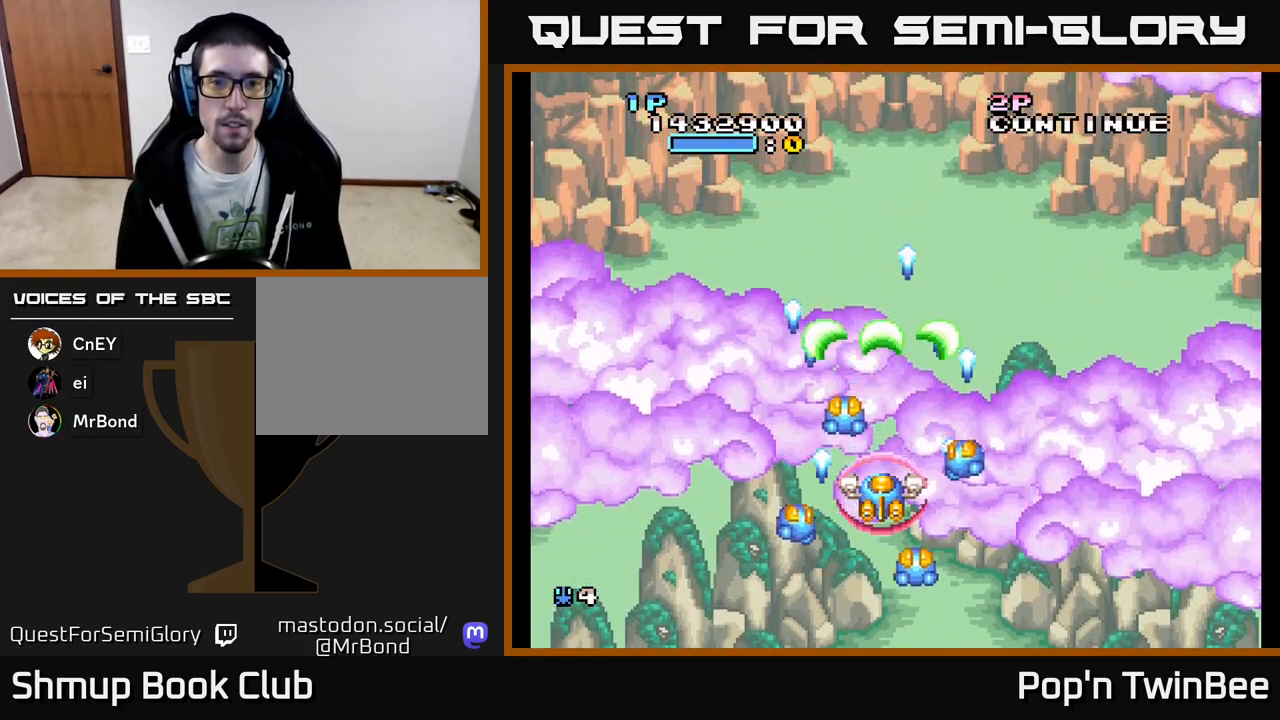
{"buttons": ["A"], "events": []}
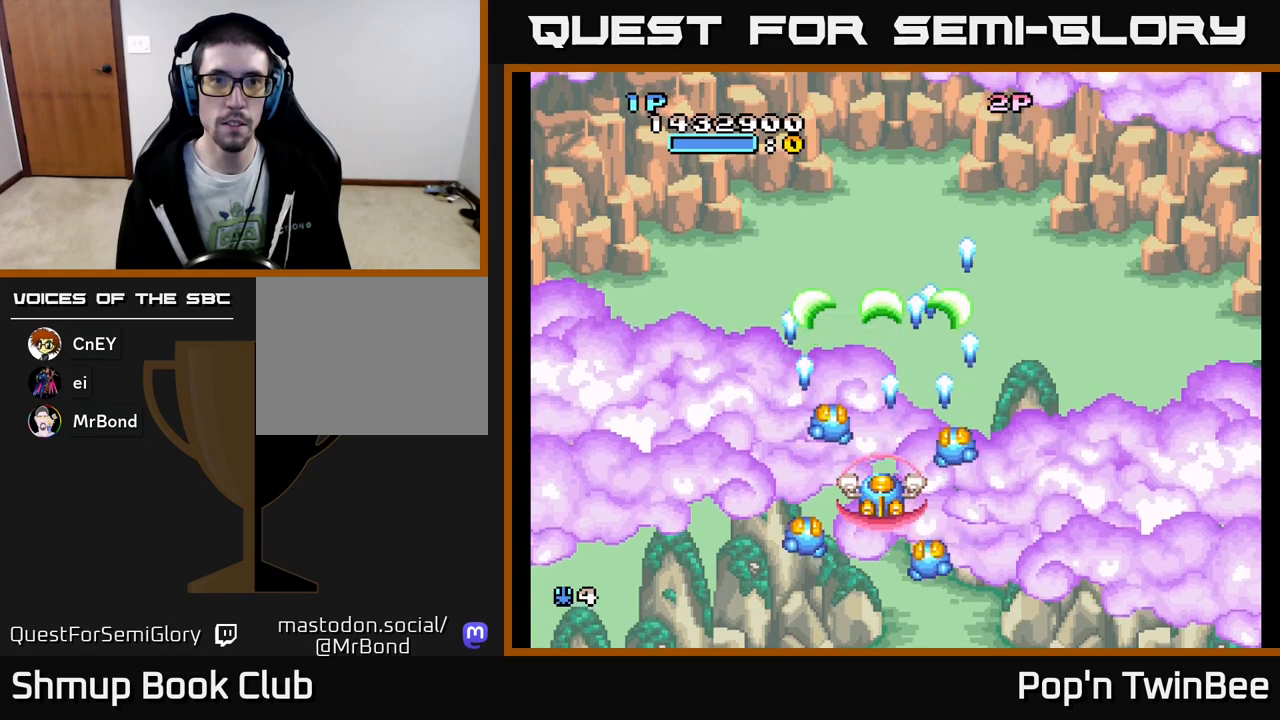
{"buttons": ["A"], "events": [[17, "DPAD_LEFT", "down"], [33, "DPAD_UP", "down"], [133, "DPAD_UP", "up"], [167, "DPAD_LEFT", "up"]]}
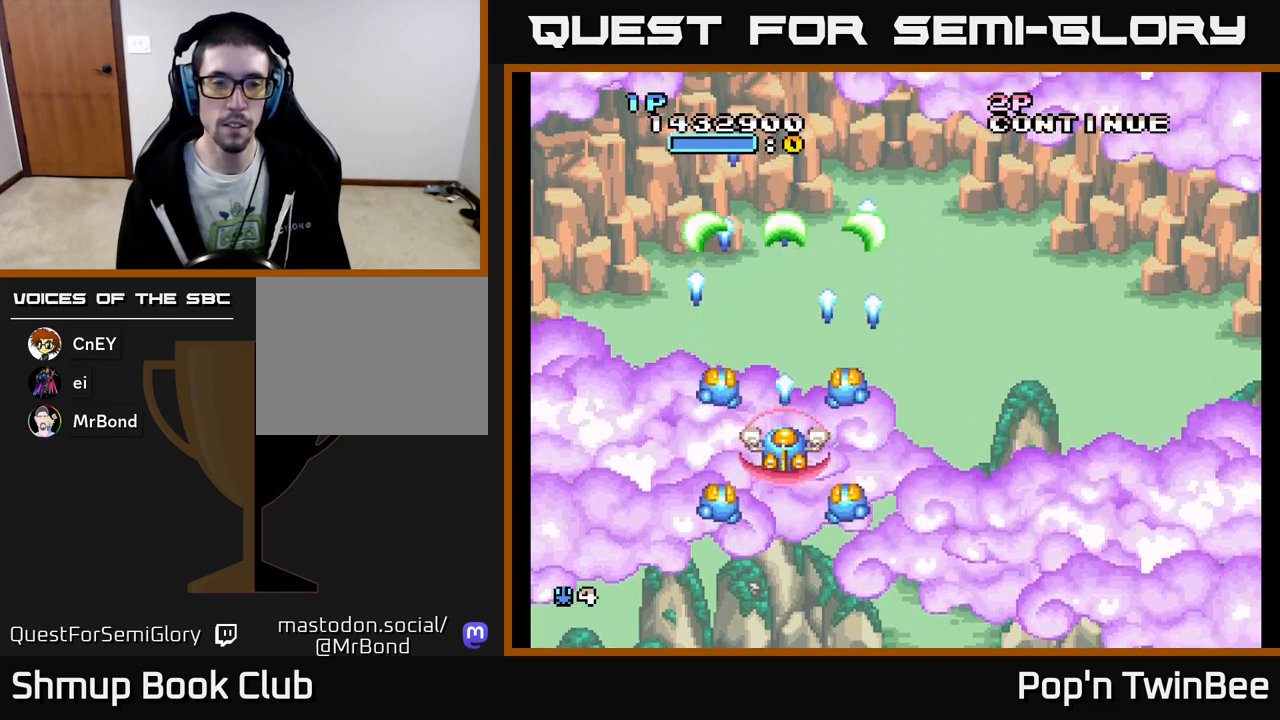
{"buttons": ["A"], "events": [[250, "DPAD_RIGHT", "down"], [400, "DPAD_RIGHT", "up"]]}
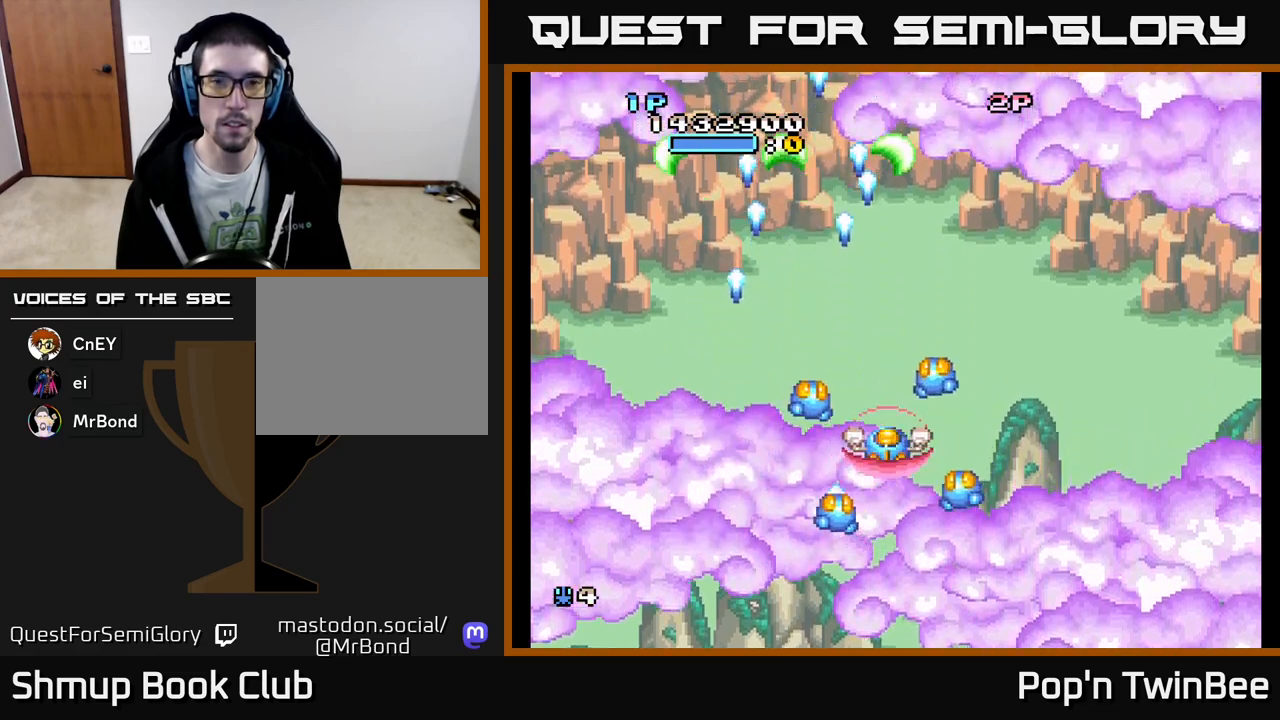
{"buttons": ["A"], "events": []}
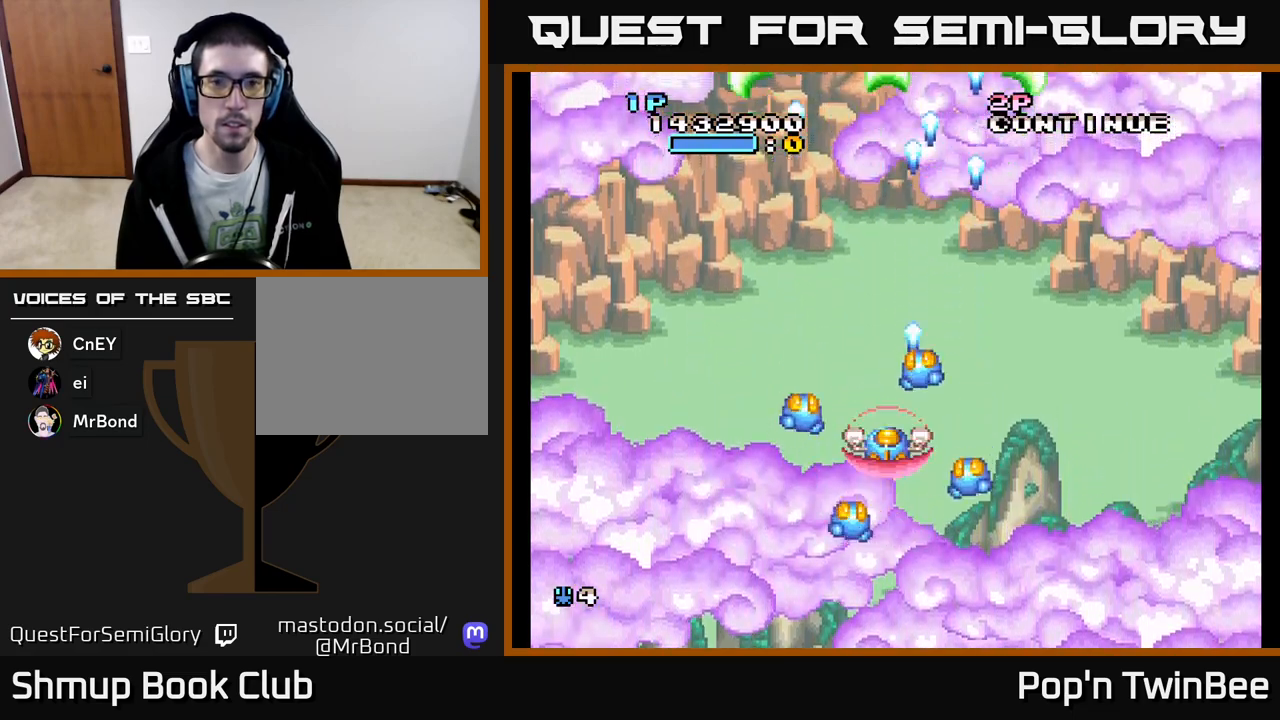
{"buttons": [], "events": [[283, "A", "up"]]}
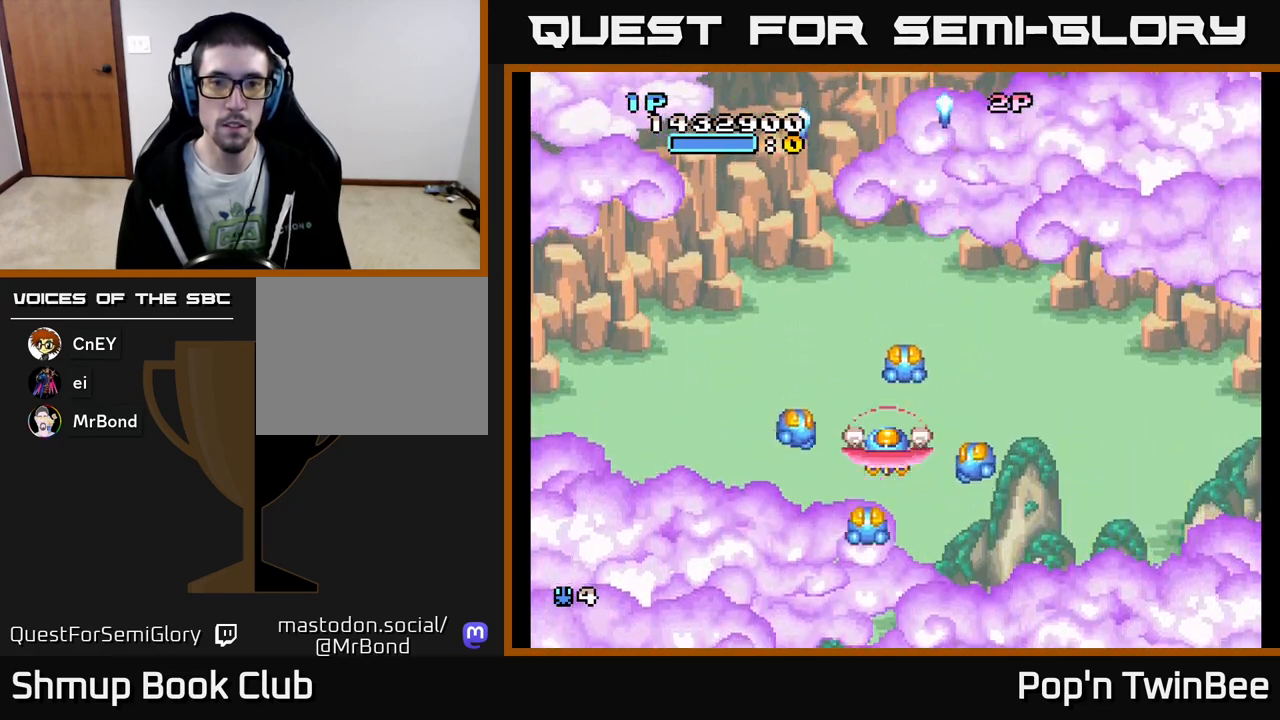
{"buttons": [], "events": []}
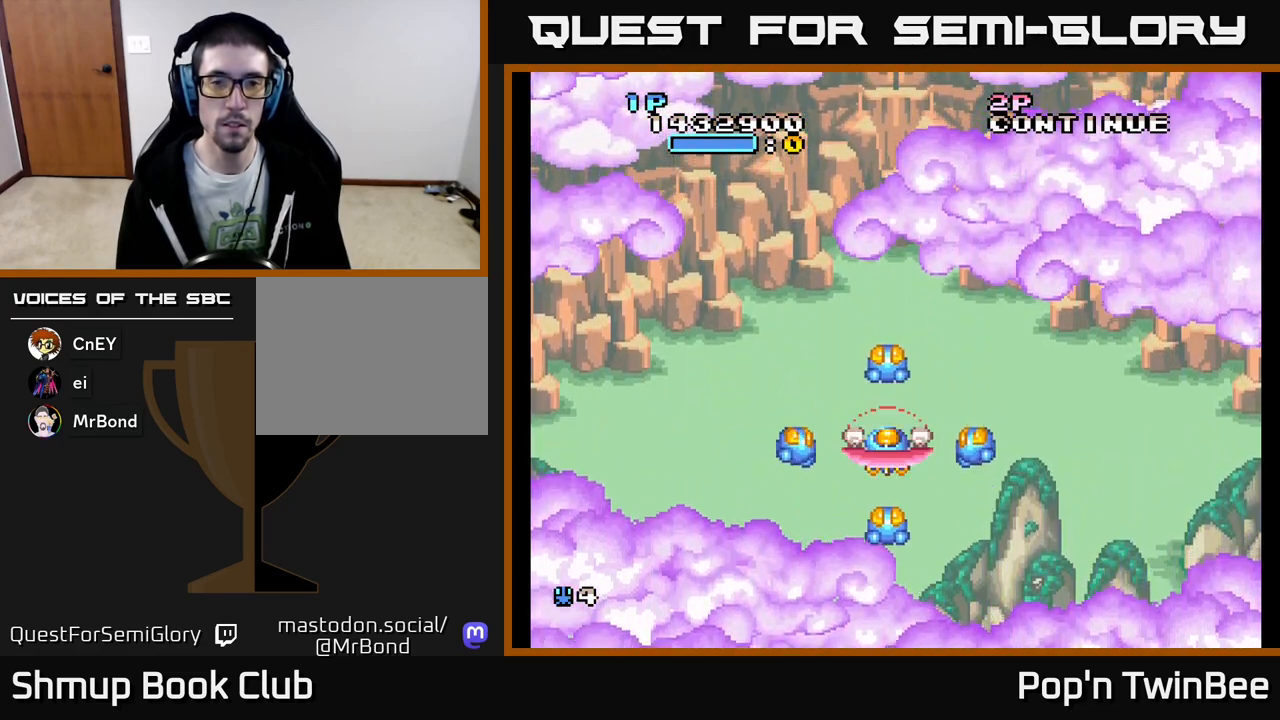
{"buttons": [], "events": []}
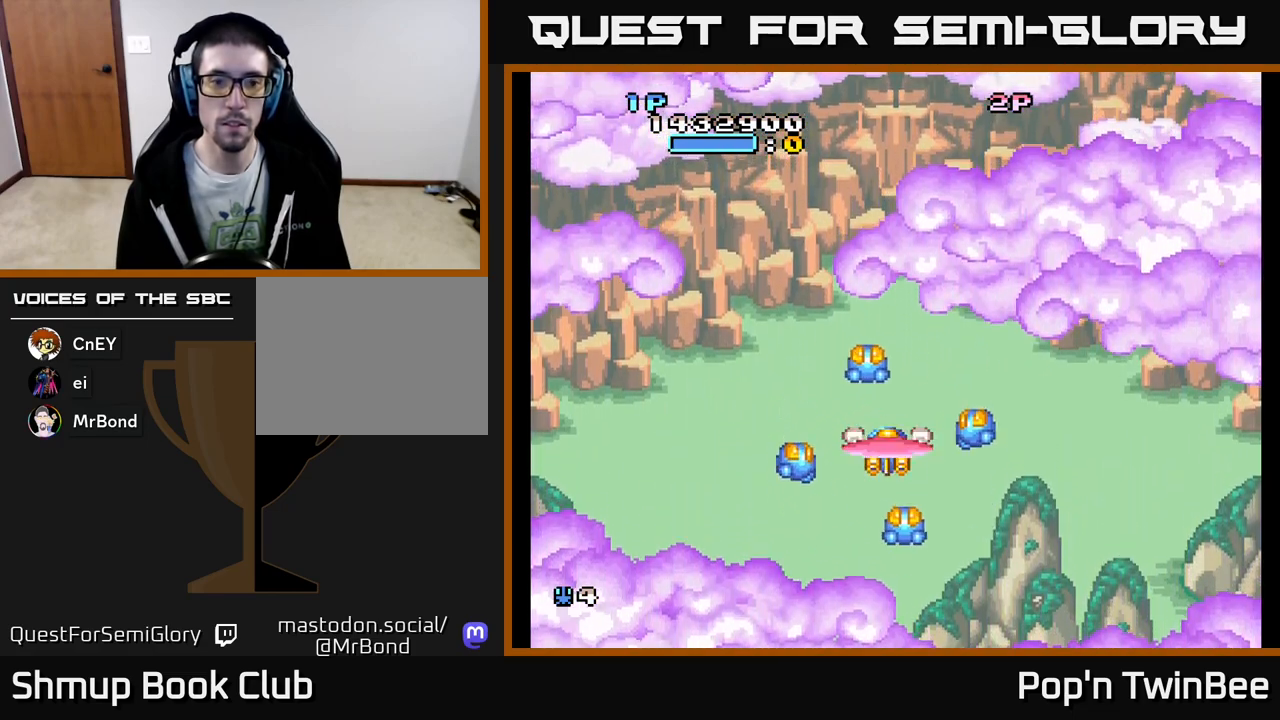
{"buttons": [], "events": []}
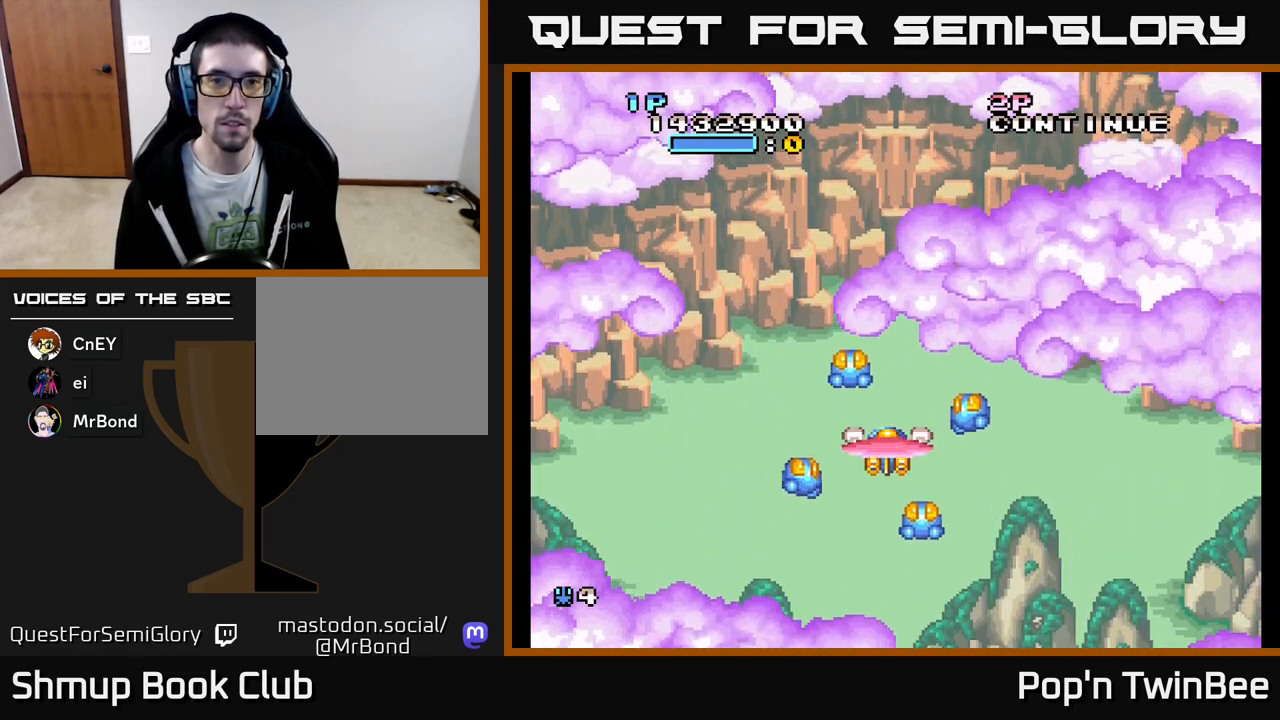
{"buttons": [], "events": [[83, "DPAD_UP", "down"], [183, "DPAD_UP", "up"]]}
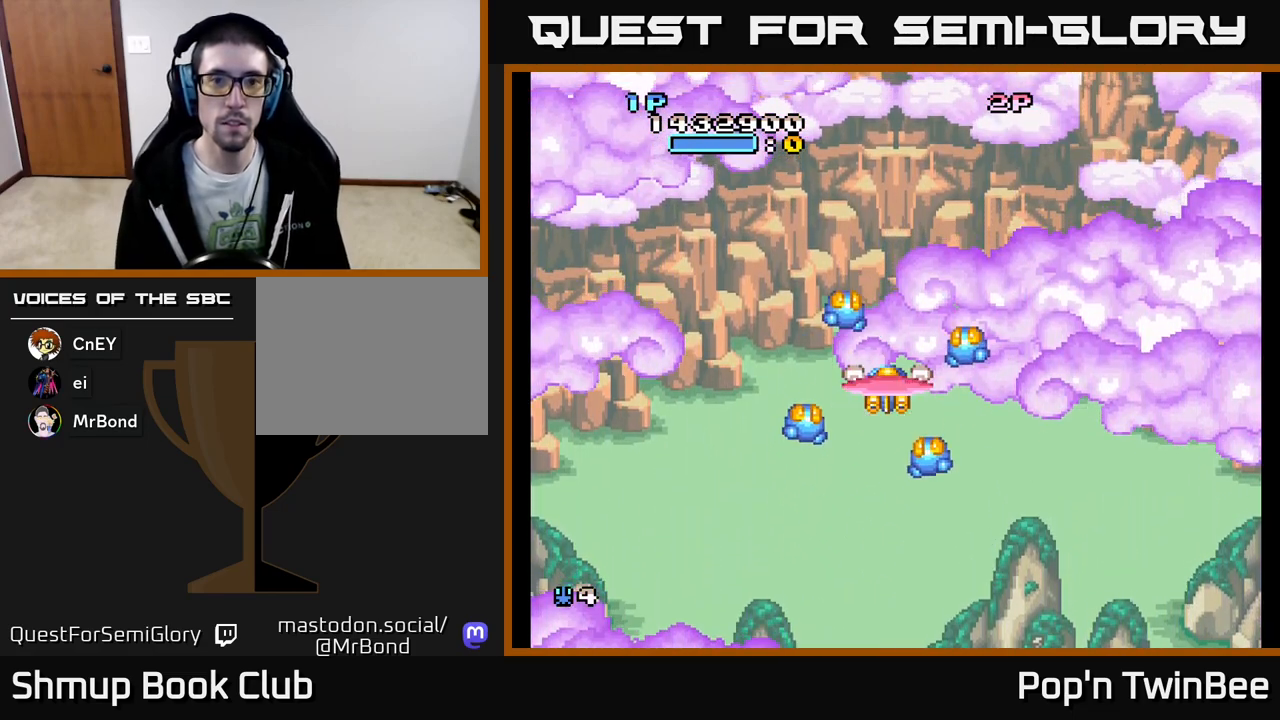
{"buttons": [], "events": []}
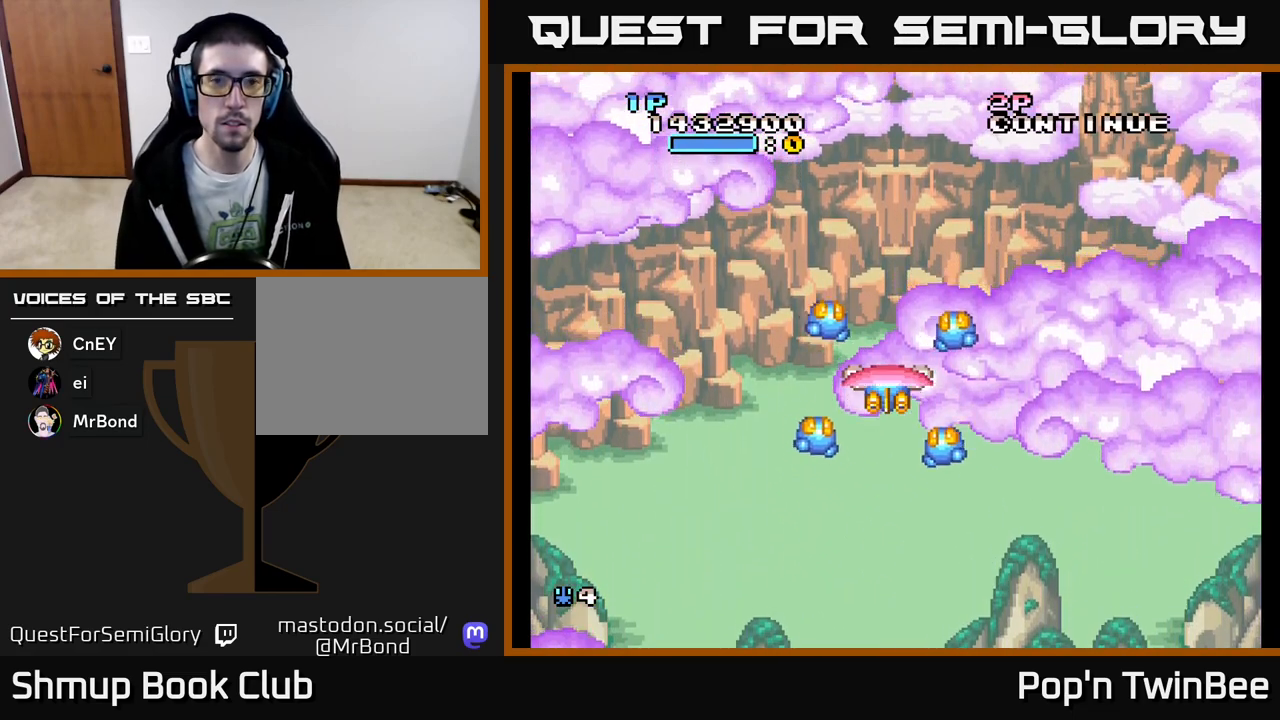
{"buttons": [], "events": []}
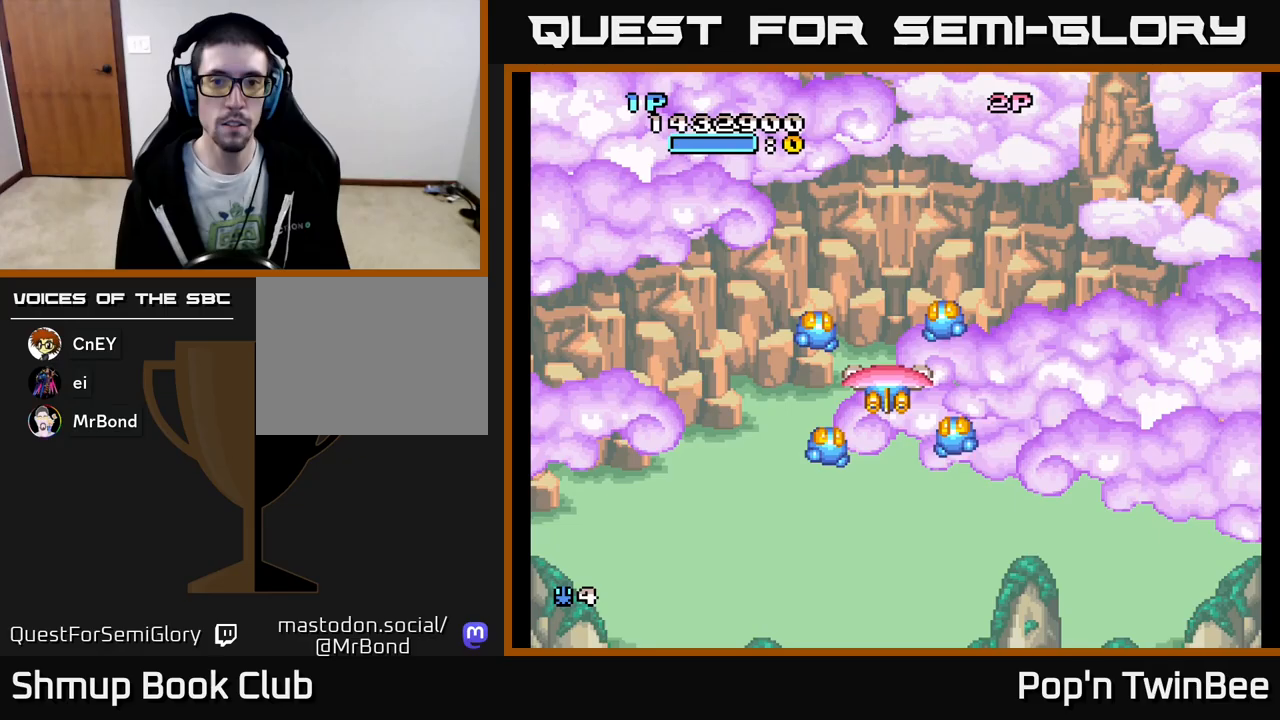
{"buttons": [], "events": []}
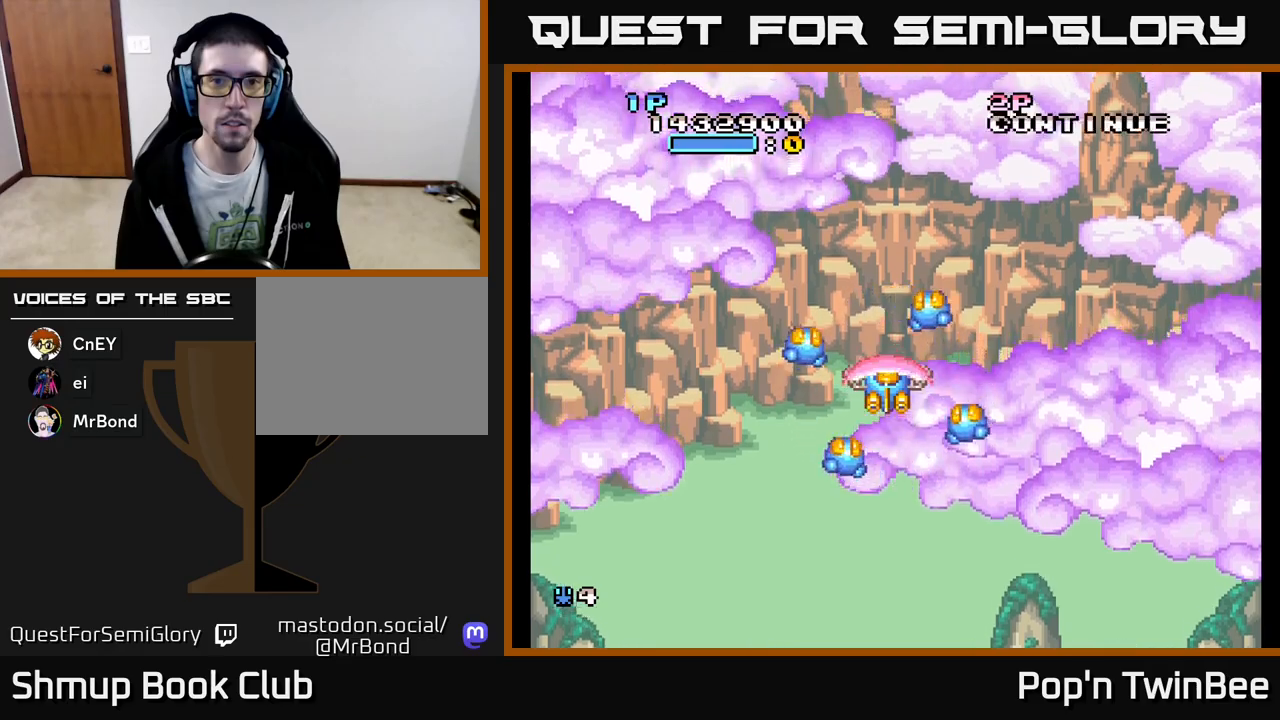
{"buttons": [], "events": []}